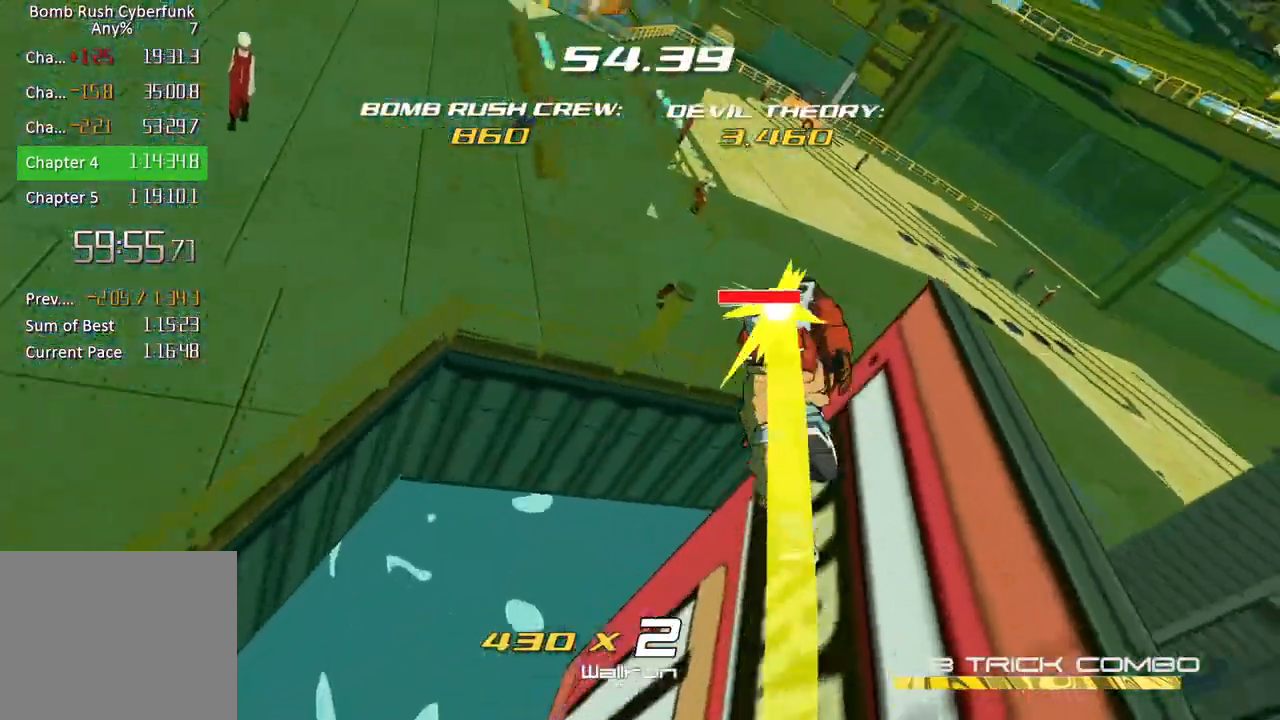
Gameplay with a controller (Xbox layout); each line is a JSON object with the inputs held at the frame after it (dt_ms = milliseconds from this image to that frame). "events" lists button and stick changes between this image and that frame as [ms after this image, input, new state], when the widget could be followed in between.
{"dt_ms": 500, "buttons": ["A"], "left_stick": "down-right", "right_stick": "down-right", "events": [[17, "right_stick", "center"], [67, "right_stick", "down-right"], [250, "left_stick", "down-right"], [300, "A", "up"], [417, "A", "down"]]}
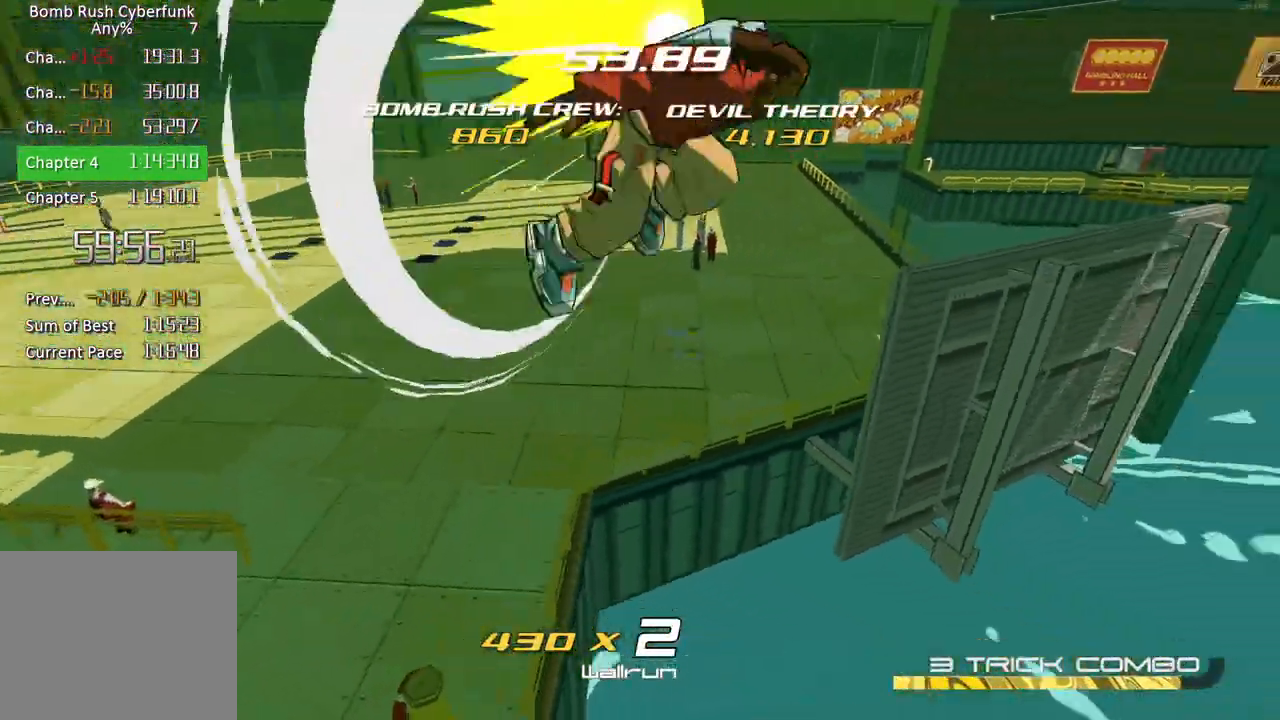
{"dt_ms": 500, "buttons": [], "left_stick": "up", "right_stick": "right", "events": [[33, "left_stick", "right"], [300, "right_stick", "right"], [317, "left_stick", "up-right"], [417, "left_stick", "up"], [433, "A", "up"]]}
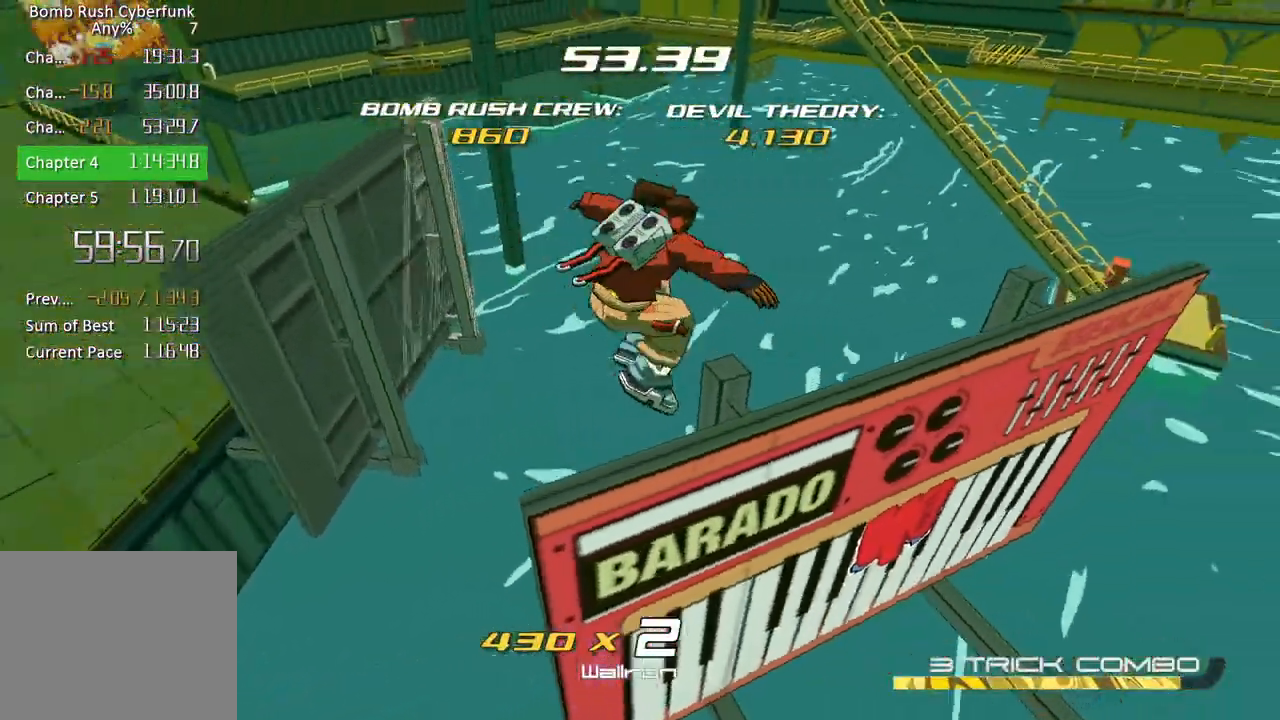
{"dt_ms": 500, "buttons": [], "left_stick": "center", "right_stick": "right", "events": [[167, "left_stick", "center"], [217, "right_stick", "center"], [400, "right_stick", "right"]]}
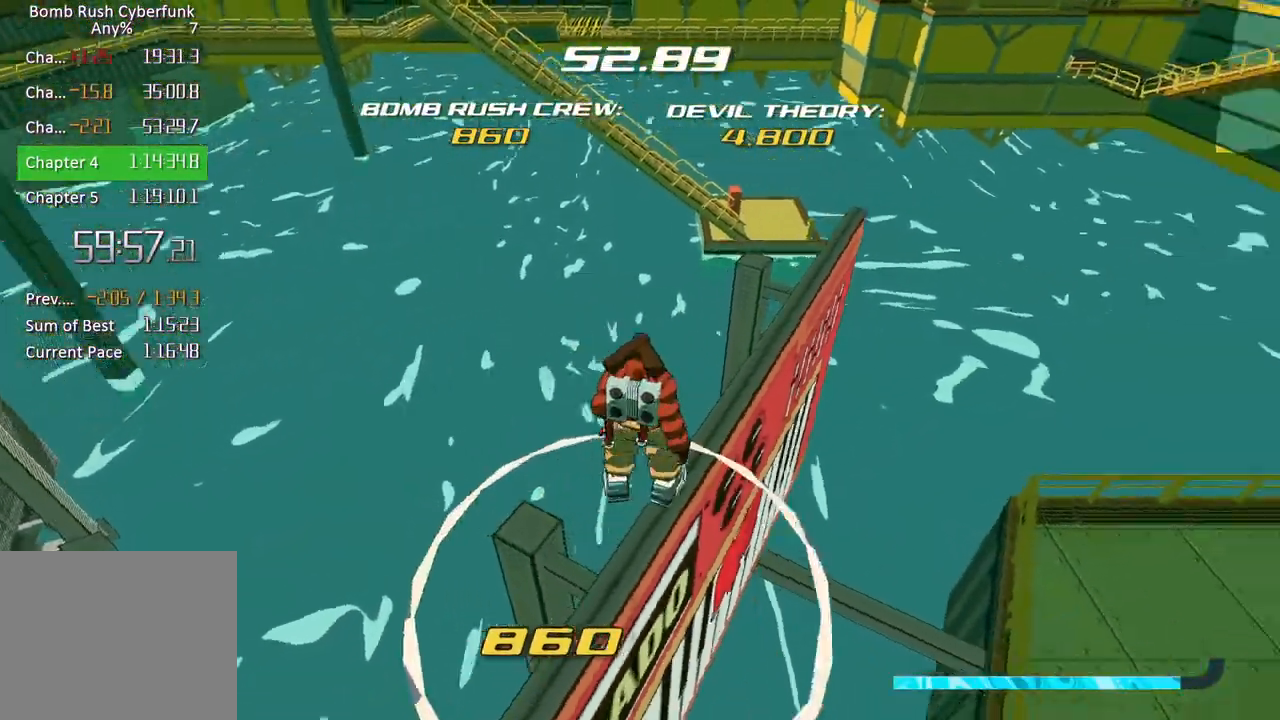
{"dt_ms": 500, "buttons": [], "left_stick": "up", "right_stick": "center", "events": [[283, "right_stick", "center"], [300, "left_stick", "up"]]}
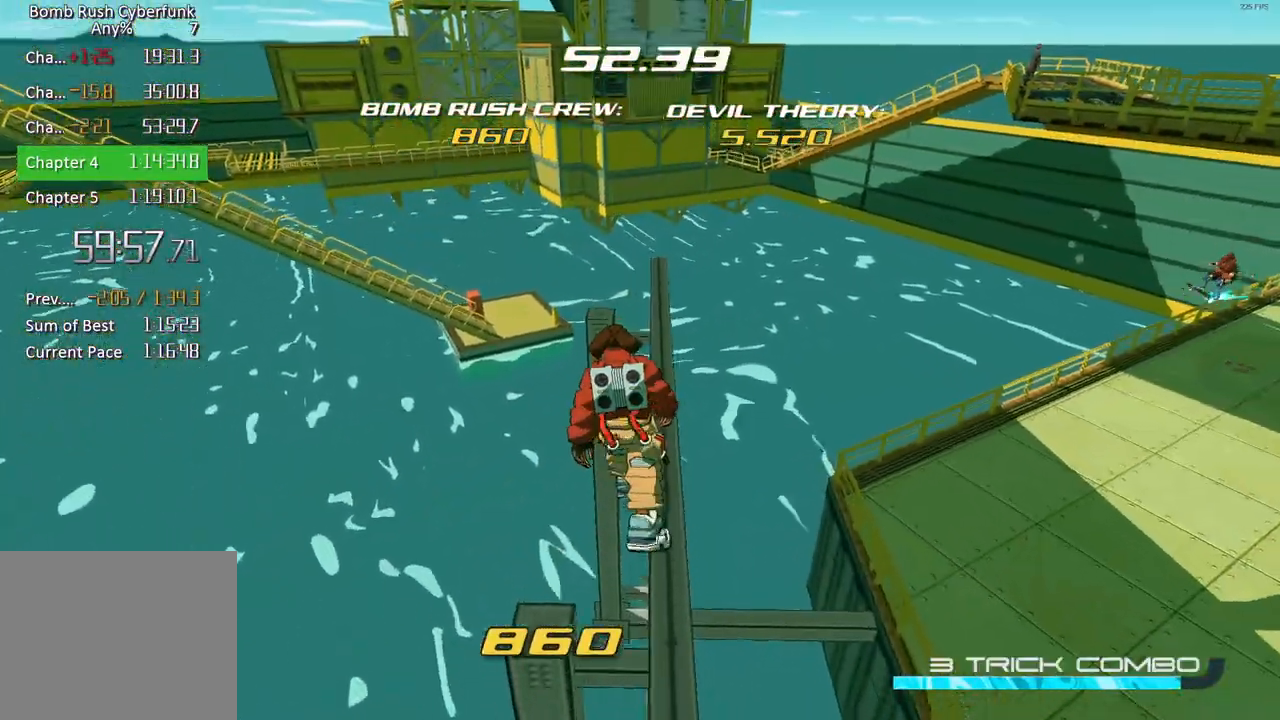
{"dt_ms": 500, "buttons": [], "left_stick": "up", "right_stick": "center", "events": []}
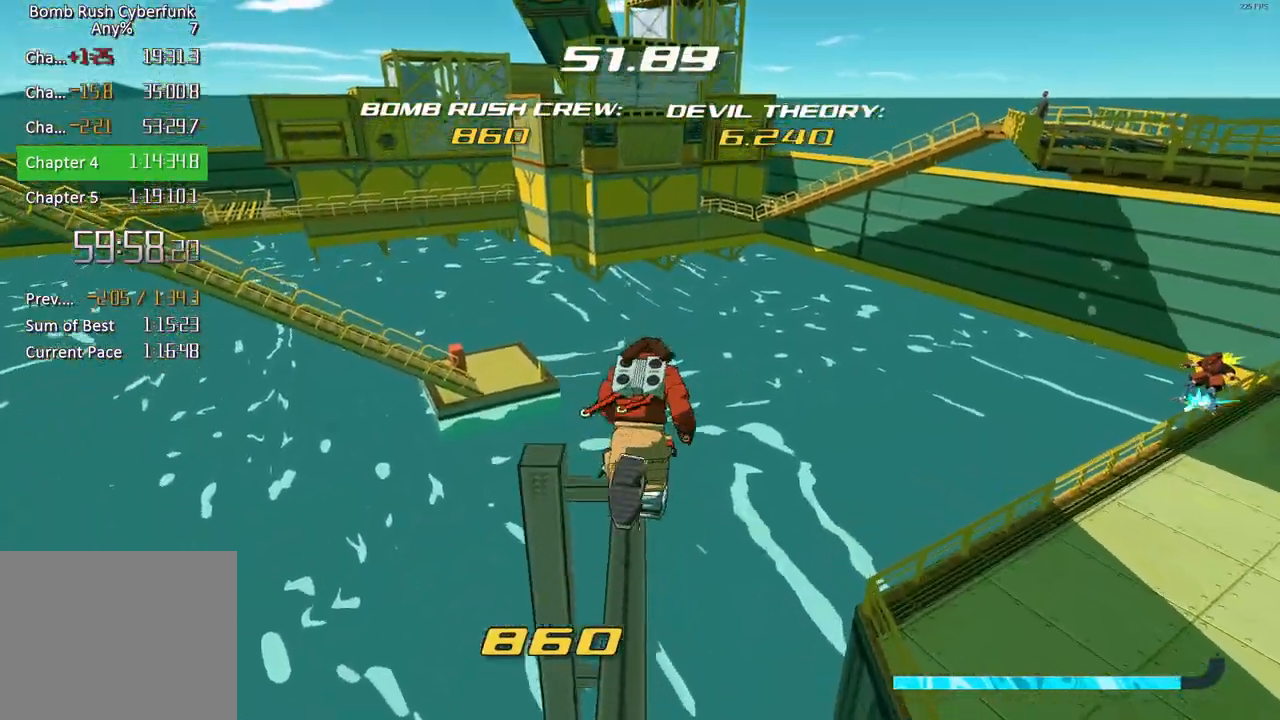
{"dt_ms": 500, "buttons": [], "left_stick": "up", "right_stick": "center", "events": [[17, "left_stick", "center"], [233, "left_stick", "up"]]}
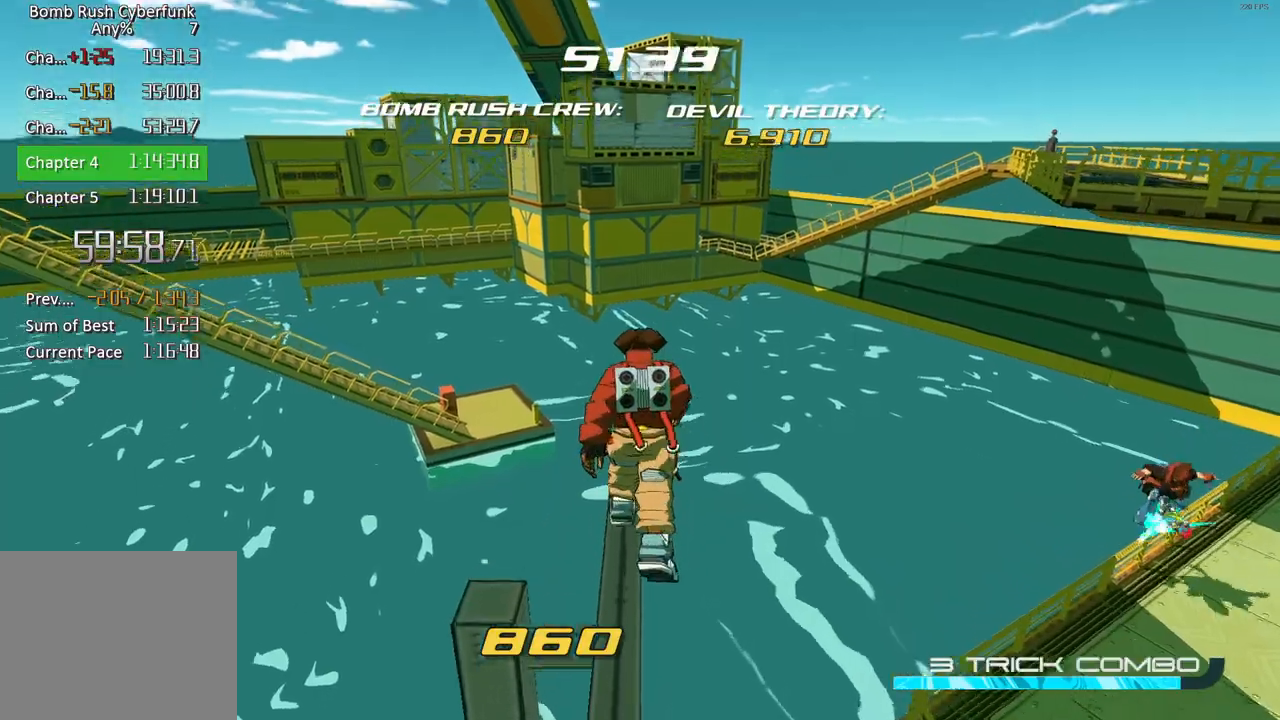
{"dt_ms": 500, "buttons": [], "left_stick": "center", "right_stick": "center", "events": [[33, "left_stick", "center"], [300, "left_stick", "up"], [483, "left_stick", "center"]]}
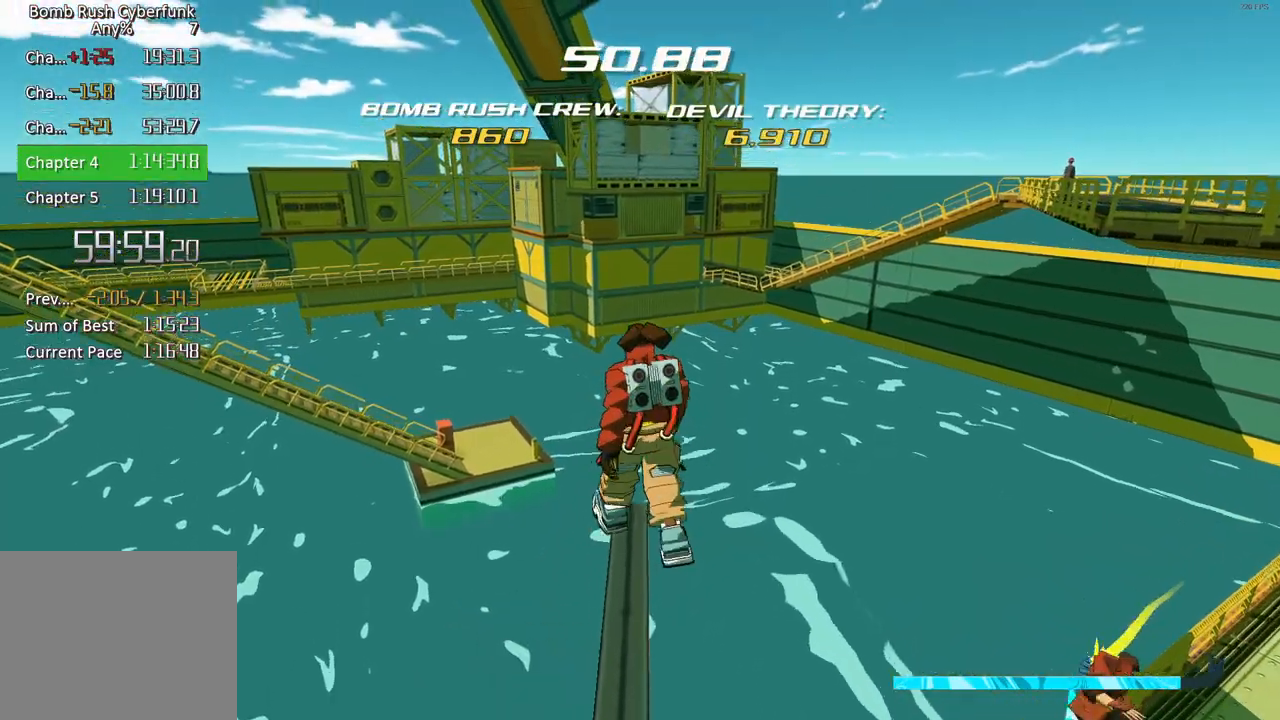
{"dt_ms": 500, "buttons": [], "left_stick": "center", "right_stick": "center", "events": [[400, "left_stick", "up"], [500, "left_stick", "center"]]}
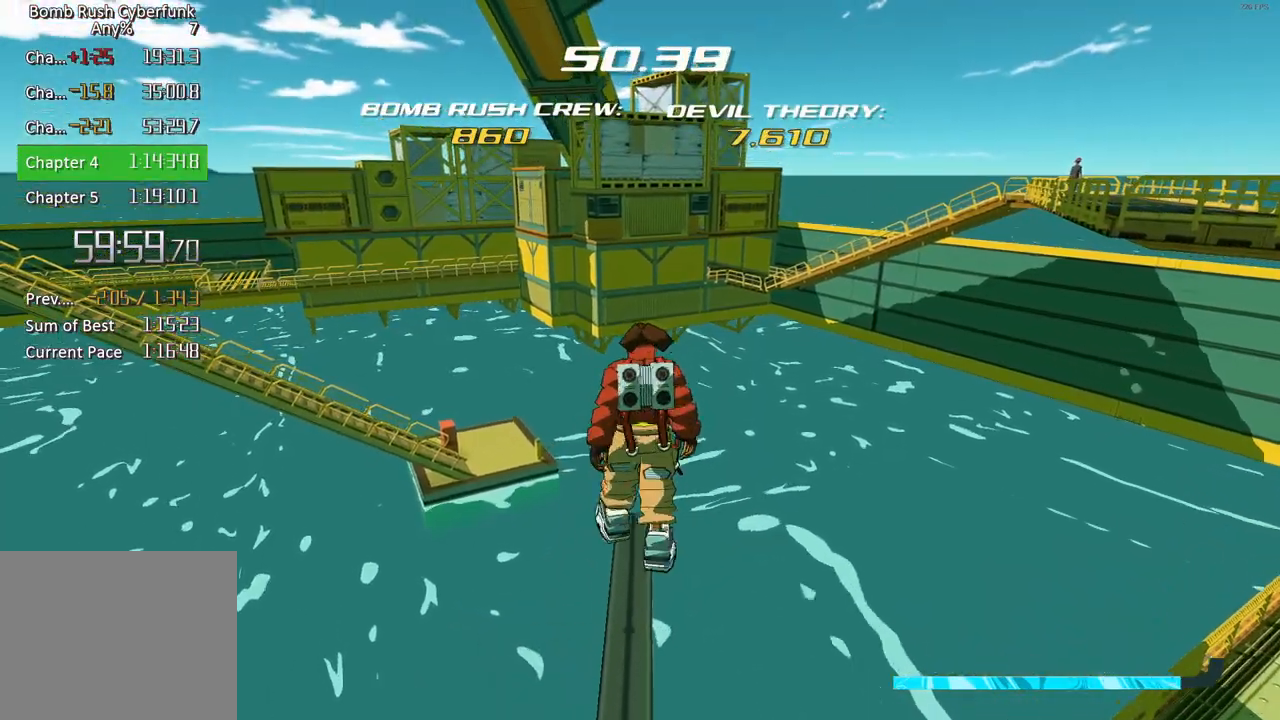
{"dt_ms": 500, "buttons": [], "left_stick": "up", "right_stick": "center", "events": [[233, "right_stick", "right"], [350, "right_stick", "center"], [400, "left_stick", "up"]]}
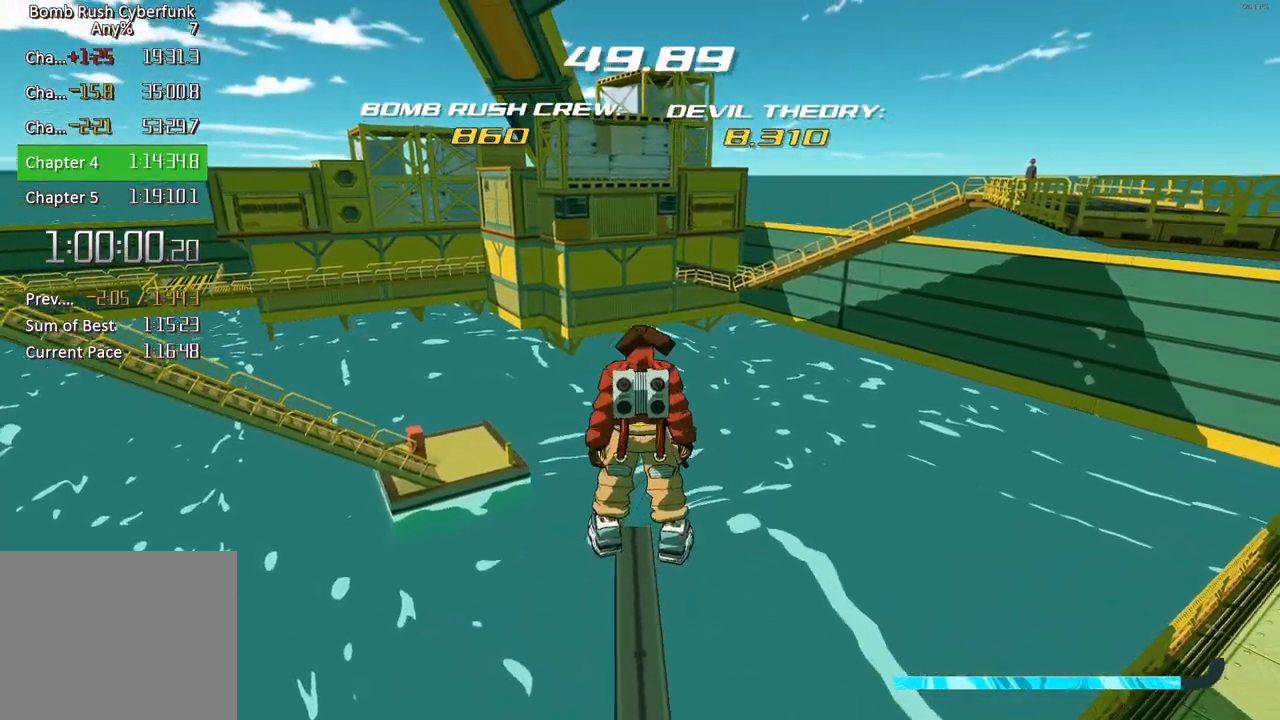
{"dt_ms": 500, "buttons": ["A"], "left_stick": "up-right", "right_stick": "center", "events": [[50, "left_stick", "center"], [417, "A", "down"], [417, "left_stick", "up"], [467, "left_stick", "up-right"]]}
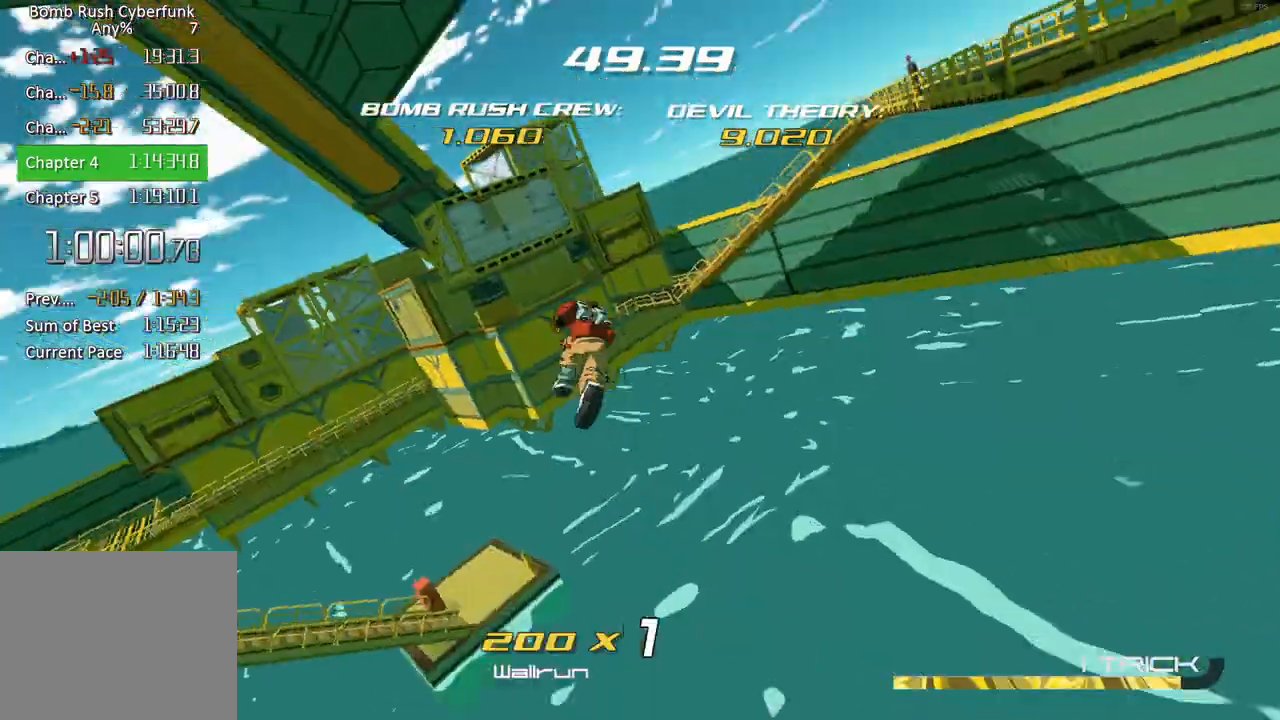
{"dt_ms": 500, "buttons": ["R2"], "left_stick": "left", "right_stick": "up-left", "events": [[67, "A", "up"], [250, "R2", "down"], [250, "right_stick", "up"], [400, "right_stick", "up-left"], [417, "left_stick", "up-left"], [467, "left_stick", "left"]]}
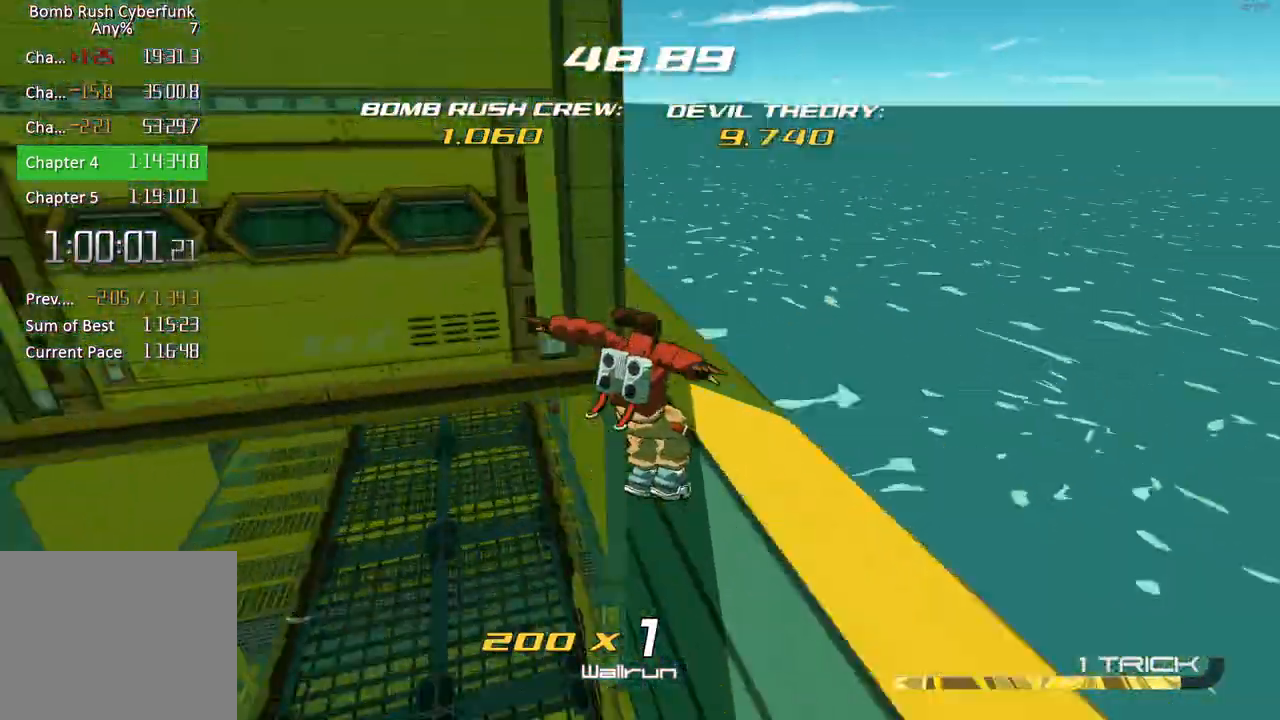
{"dt_ms": 500, "buttons": ["R2"], "left_stick": "left", "right_stick": "up-left", "events": []}
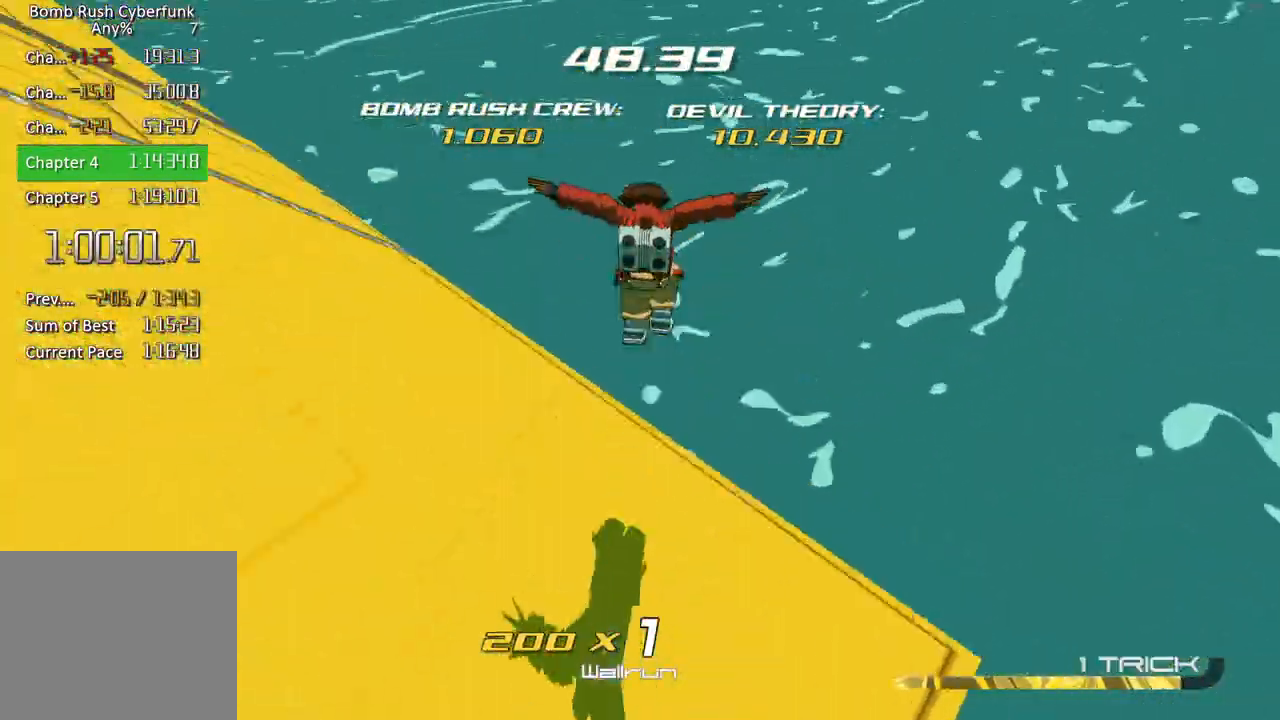
{"dt_ms": 500, "buttons": ["R2"], "left_stick": "left", "right_stick": "up-left", "events": []}
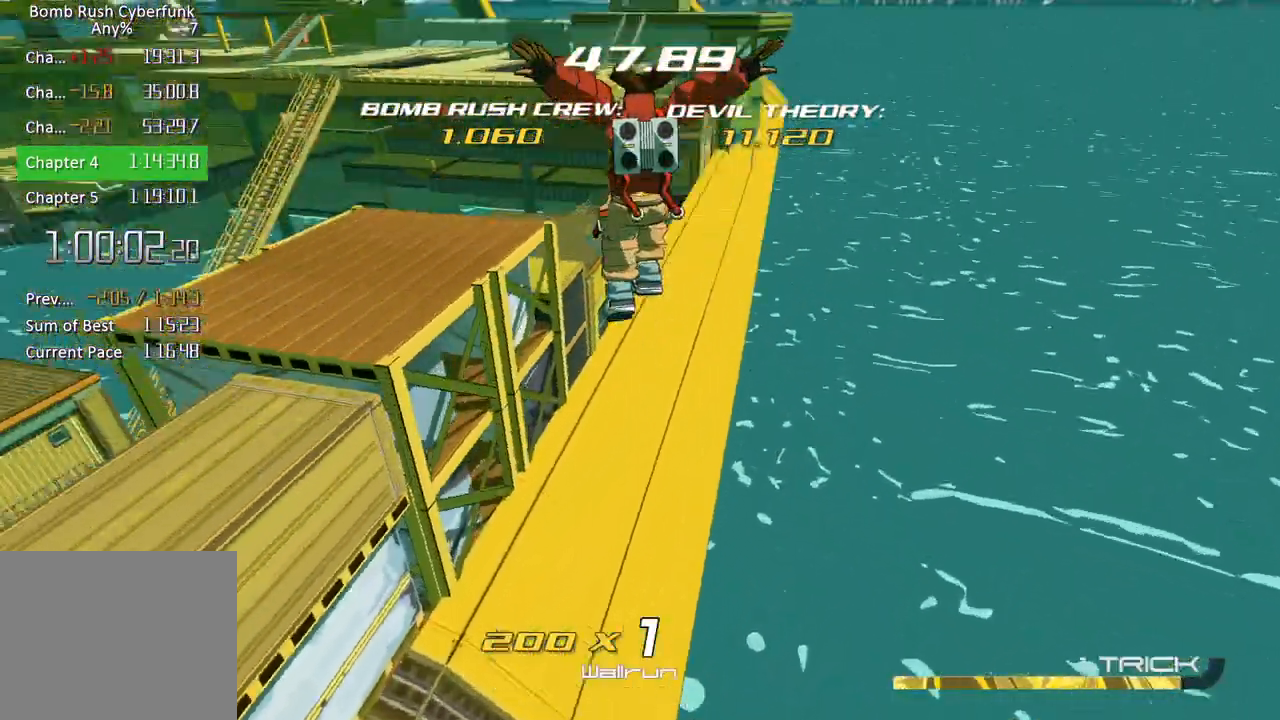
{"dt_ms": 500, "buttons": ["R2"], "left_stick": "up-left", "right_stick": "center", "events": [[400, "right_stick", "center"], [433, "left_stick", "up-left"]]}
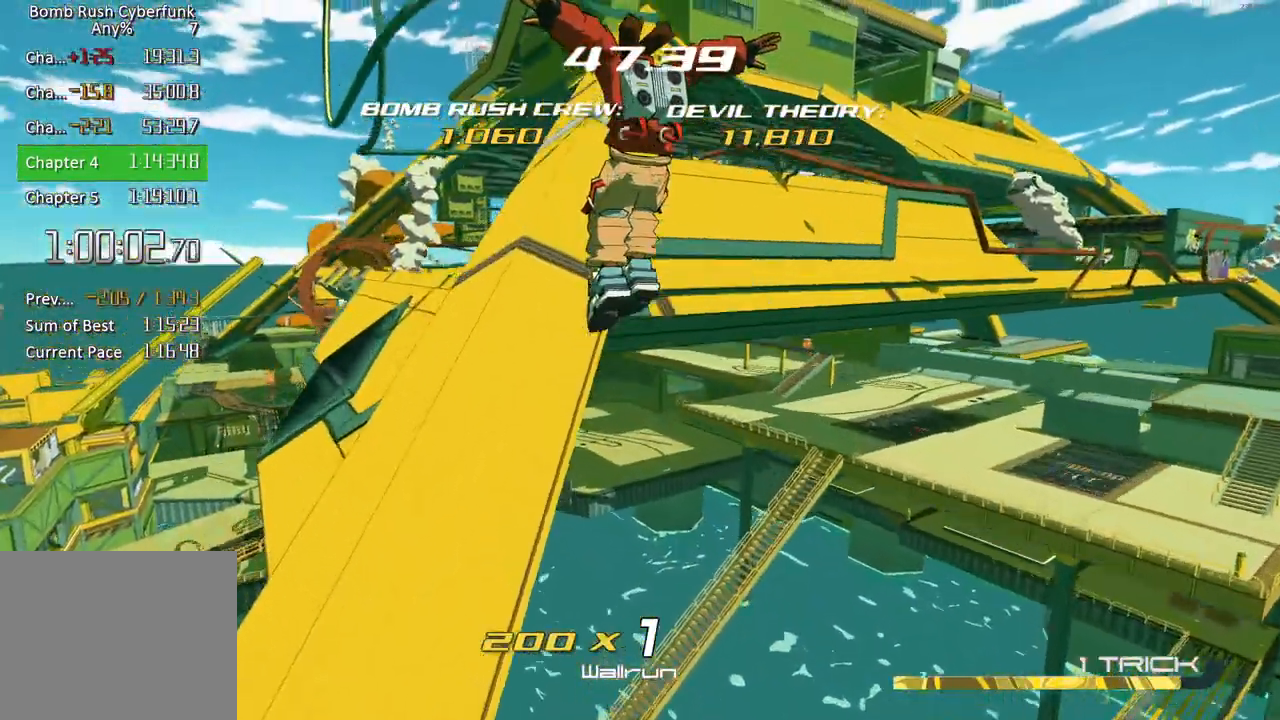
{"dt_ms": 500, "buttons": ["R2"], "left_stick": "up", "right_stick": "center", "events": [[450, "left_stick", "up"]]}
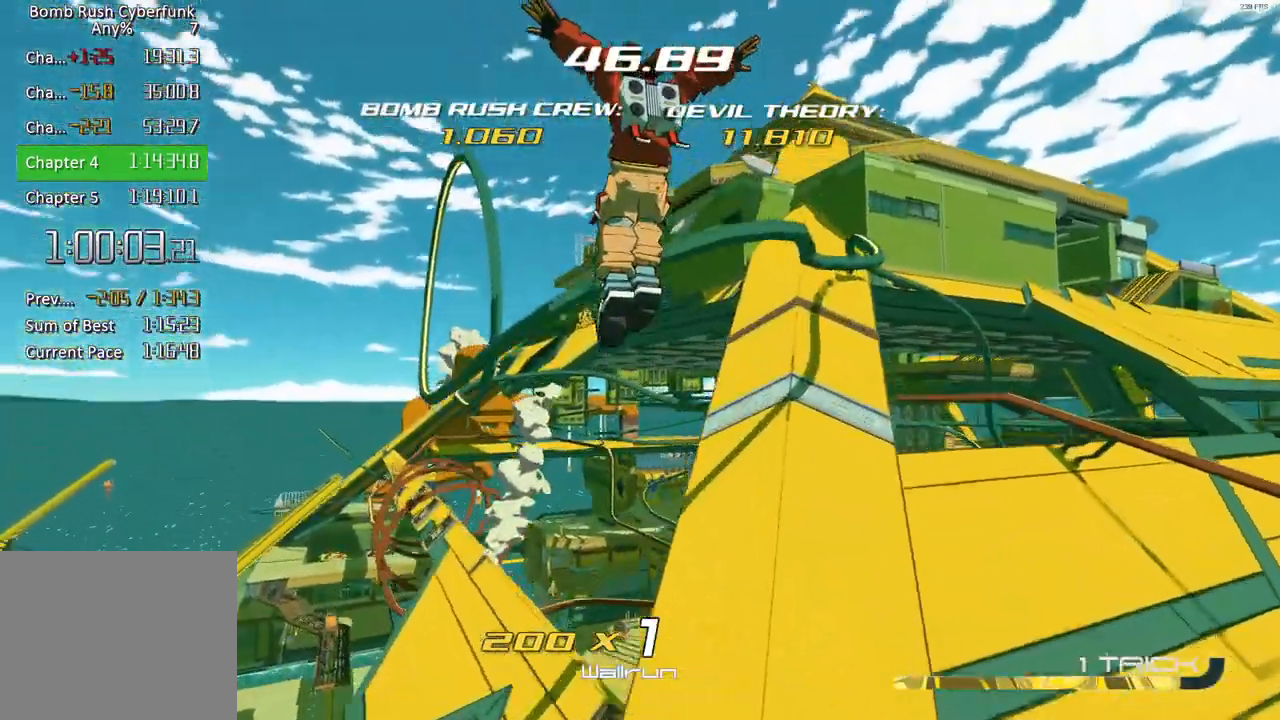
{"dt_ms": 500, "buttons": ["R2"], "left_stick": "up", "right_stick": "center", "events": [[117, "left_stick", "up-right"], [200, "right_stick", "down"], [317, "left_stick", "up"], [383, "right_stick", "center"]]}
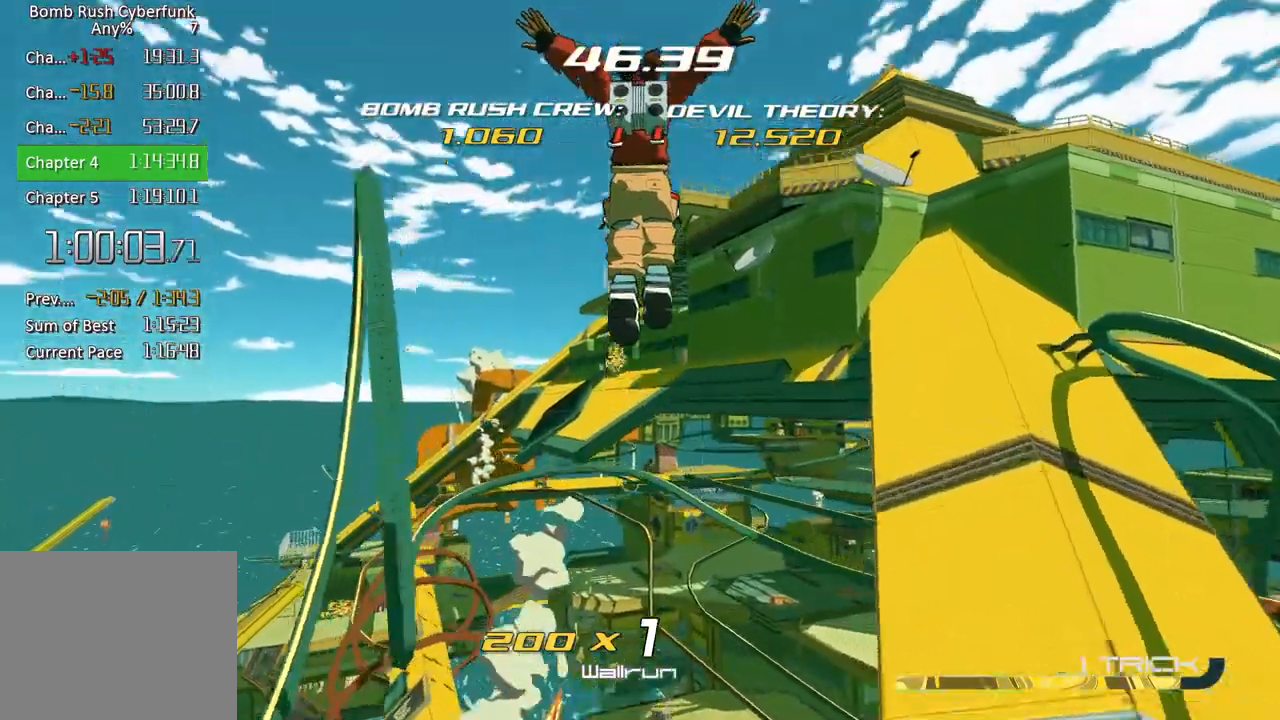
{"dt_ms": 500, "buttons": ["R2"], "left_stick": "up", "right_stick": "center", "events": []}
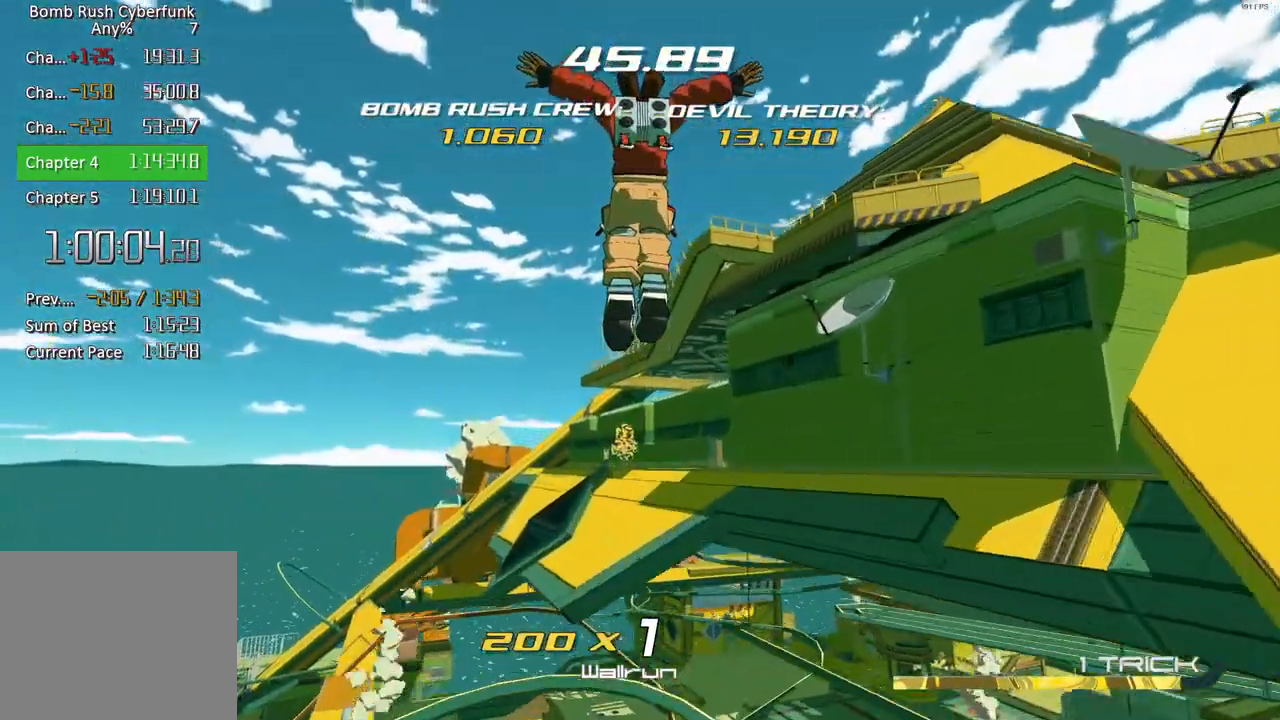
{"dt_ms": 500, "buttons": ["R2"], "left_stick": "up", "right_stick": "center", "events": []}
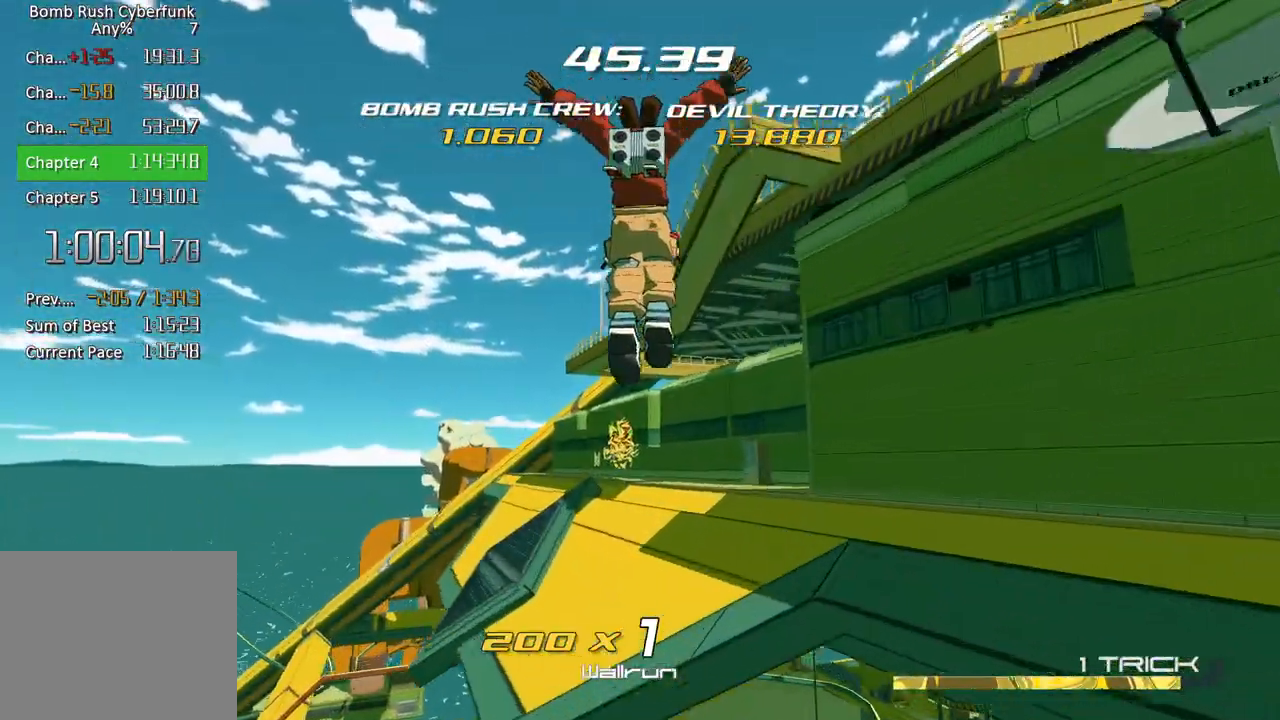
{"dt_ms": 500, "buttons": ["R2"], "left_stick": "up", "right_stick": "center", "events": []}
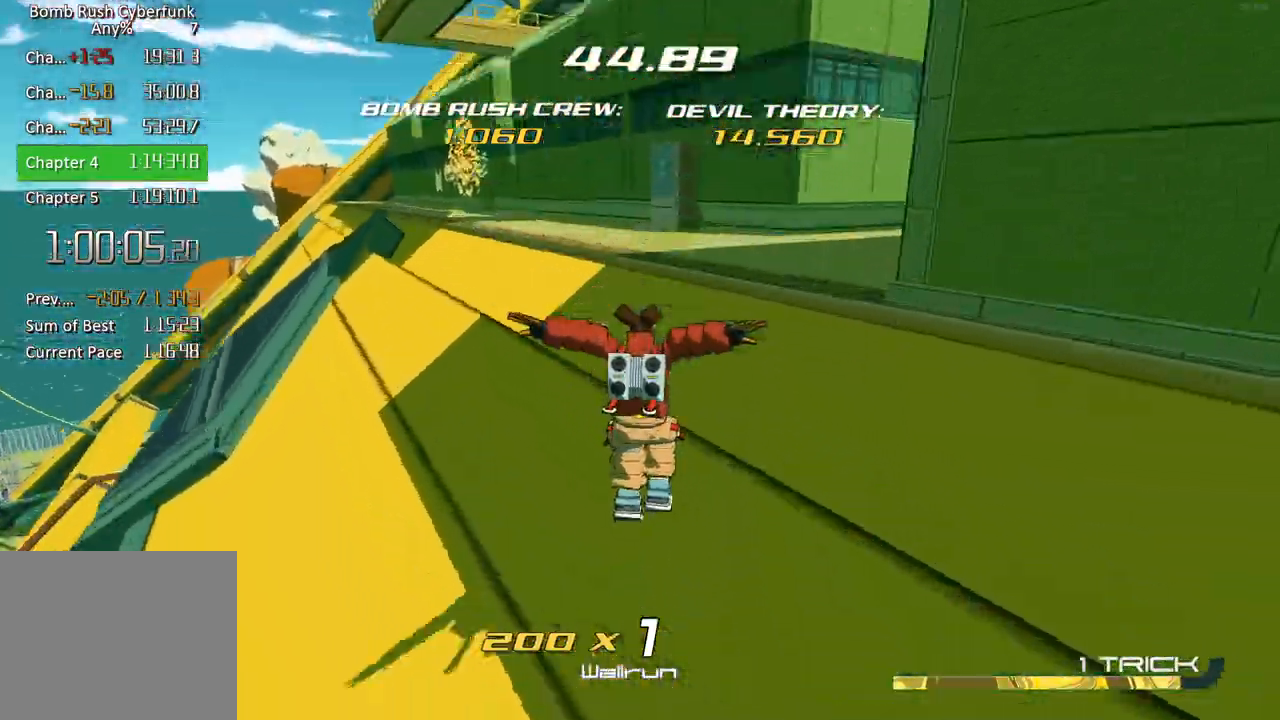
{"dt_ms": 500, "buttons": ["R2"], "left_stick": "up-left", "right_stick": "center", "events": [[267, "left_stick", "up-left"]]}
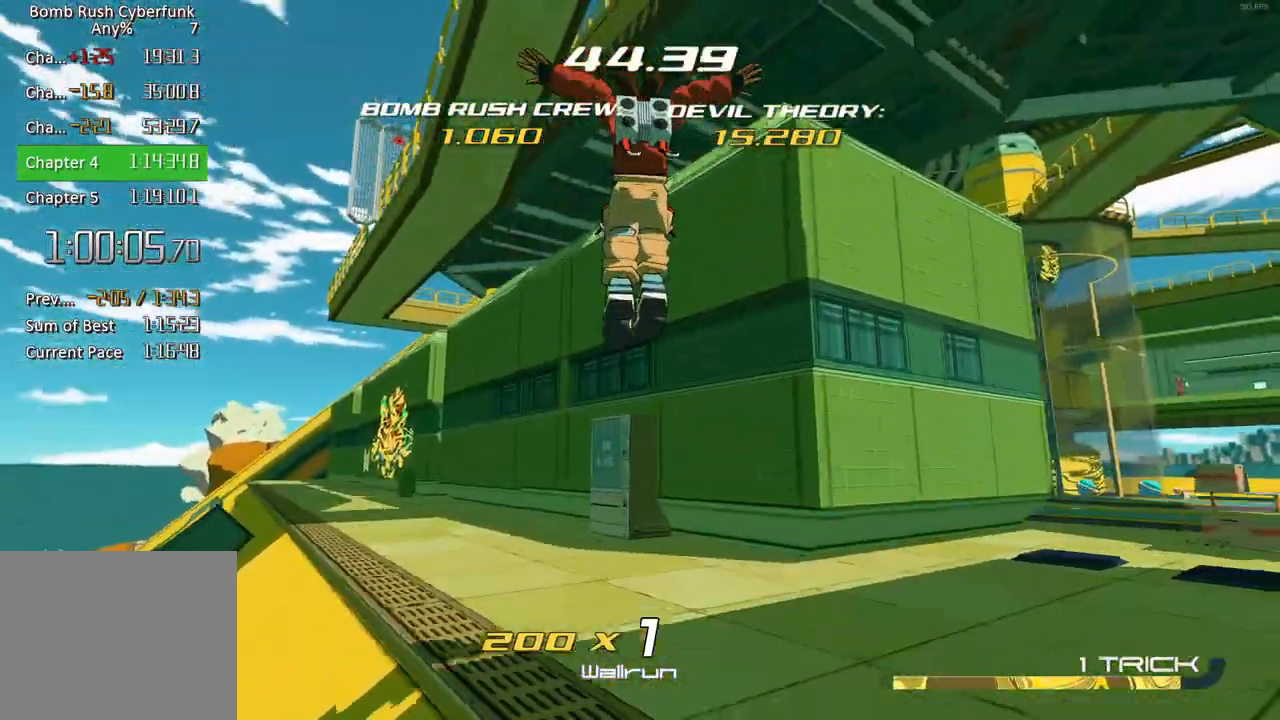
{"dt_ms": 500, "buttons": ["L2"], "left_stick": "up", "right_stick": "center", "events": [[167, "R2", "up"], [167, "right_stick", "down-left"], [183, "L2", "down"], [367, "right_stick", "center"], [450, "left_stick", "up"]]}
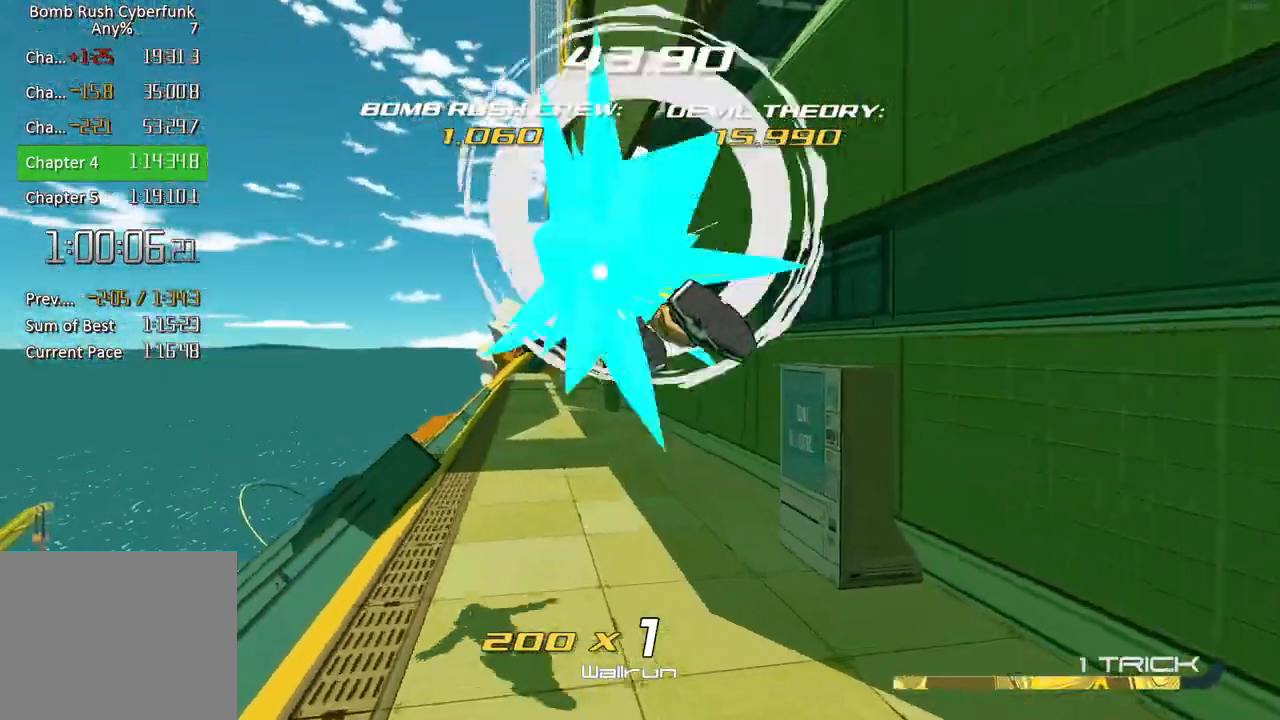
{"dt_ms": 500, "buttons": ["R2"], "left_stick": "up", "right_stick": "center", "events": [[83, "A", "down"], [83, "L2", "up"], [300, "A", "up"], [300, "R2", "down"]]}
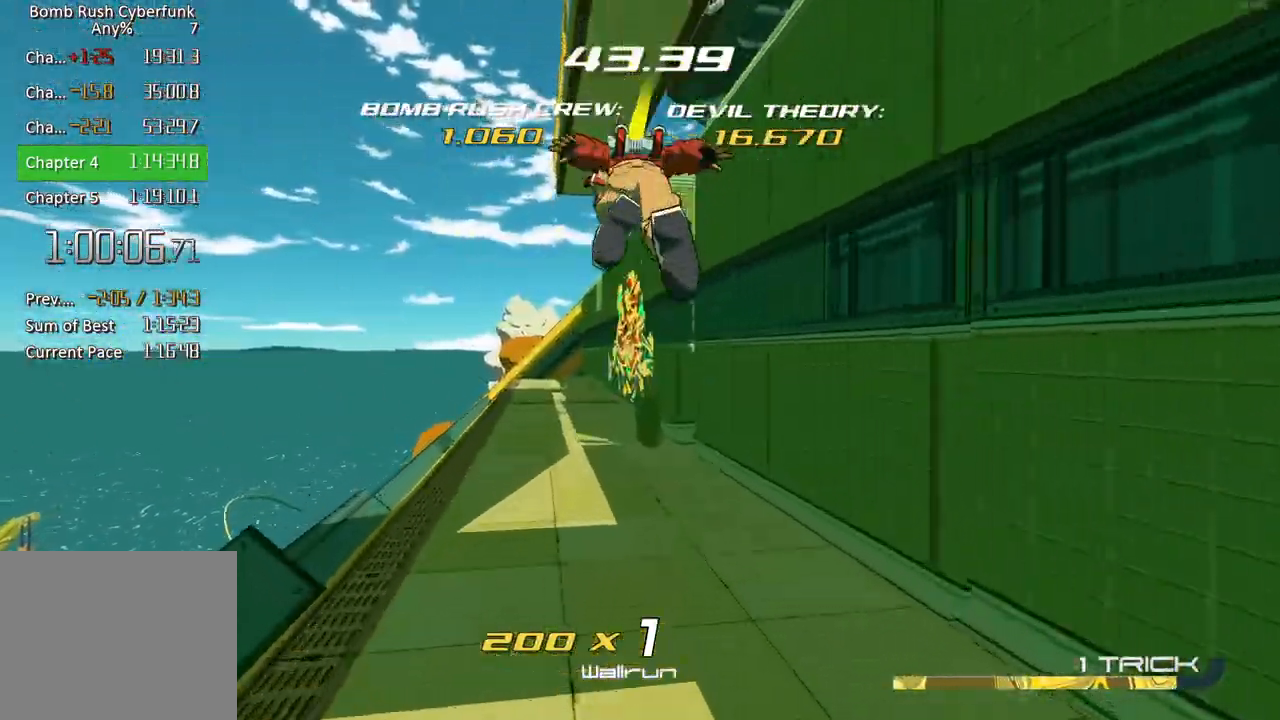
{"dt_ms": 500, "buttons": ["R2"], "left_stick": "up", "right_stick": "center", "events": [[133, "L1", "down"], [250, "L1", "up"]]}
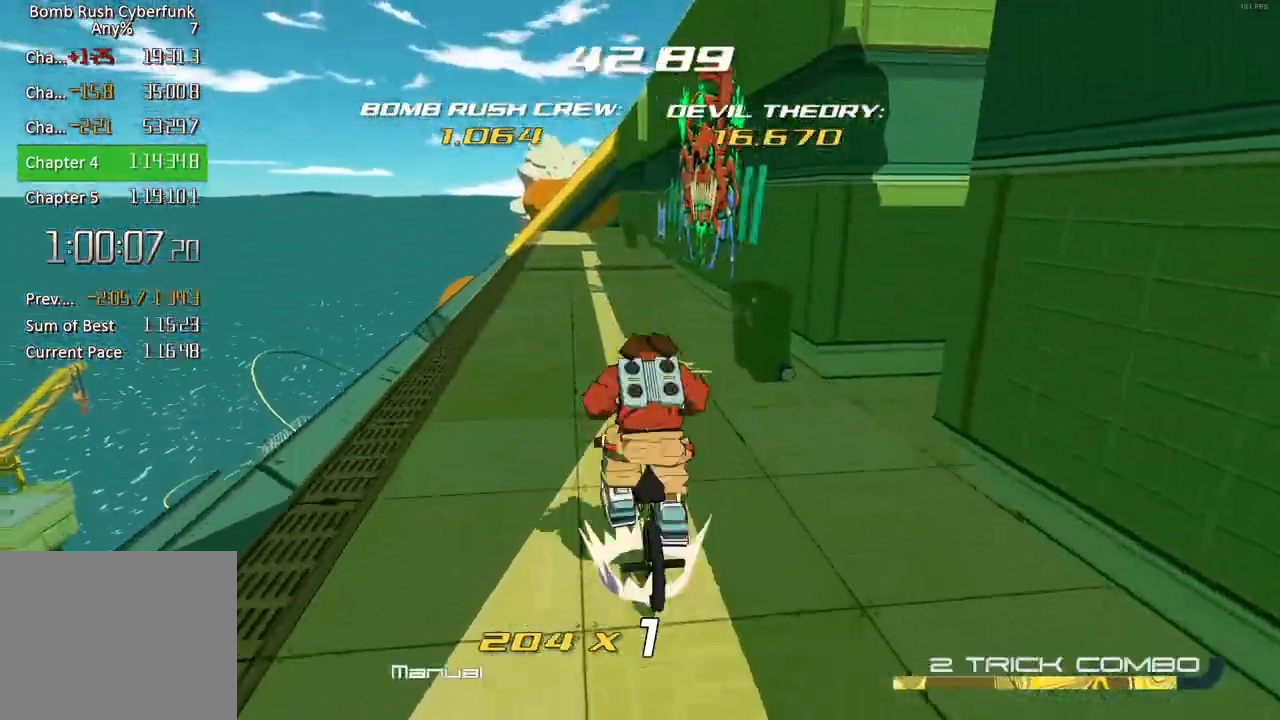
{"dt_ms": 500, "buttons": ["A", "R2"], "left_stick": "up", "right_stick": "center", "events": [[200, "right_stick", "down-right"], [267, "right_stick", "center"], [417, "A", "down"]]}
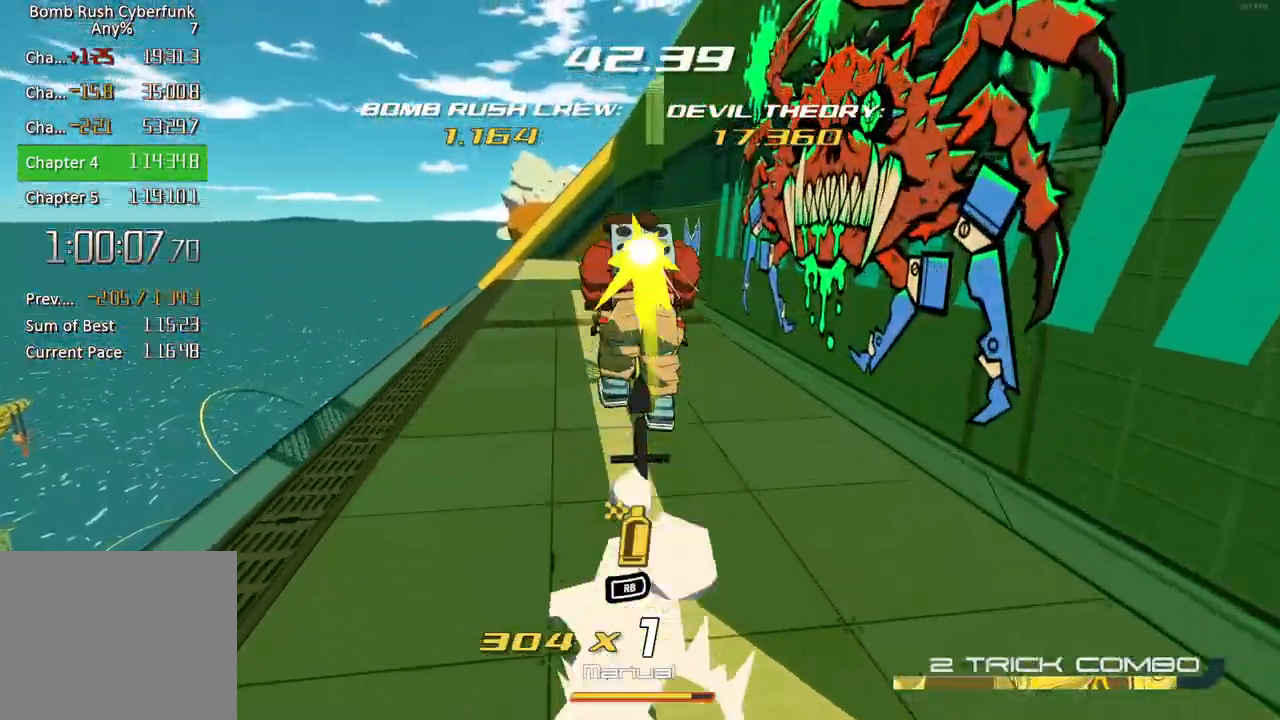
{"dt_ms": 500, "buttons": [], "left_stick": "down-right", "right_stick": "center", "events": [[83, "A", "up"], [133, "R1", "down"], [133, "R2", "up"], [133, "left_stick", "center"], [233, "R1", "up"], [250, "left_stick", "left"], [500, "left_stick", "down-right"]]}
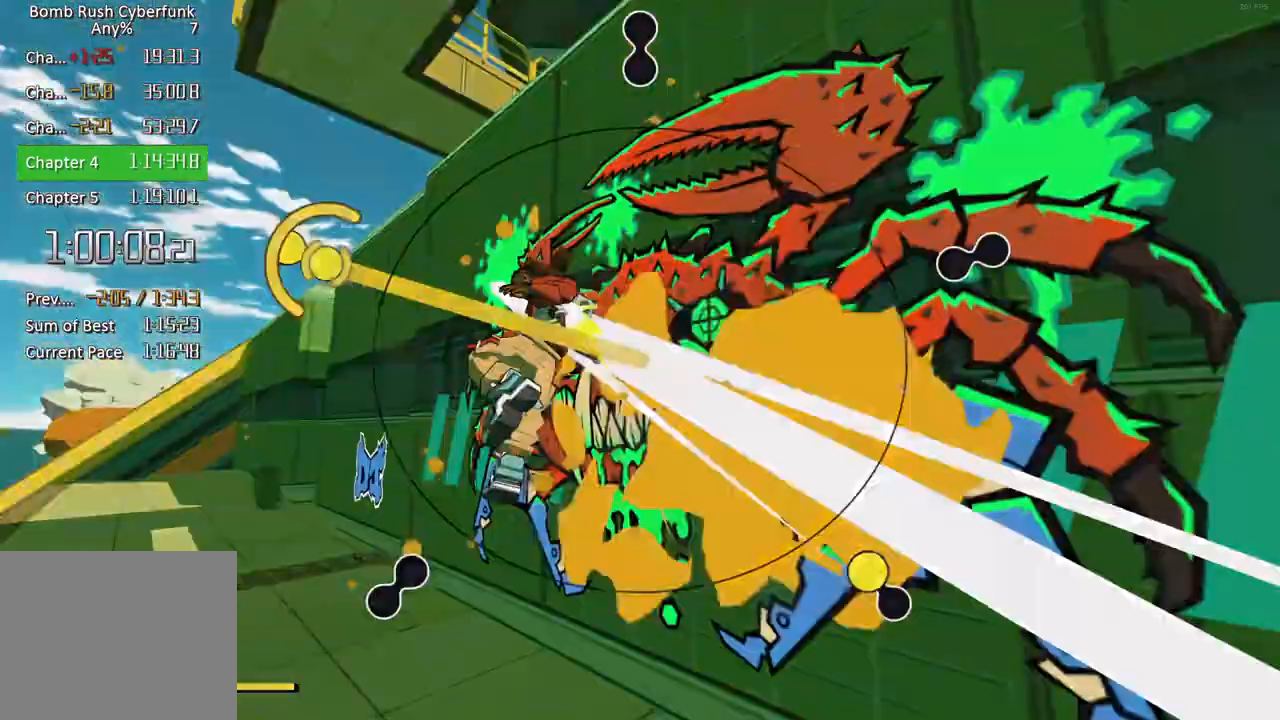
{"dt_ms": 1000, "buttons": [], "left_stick": "right", "right_stick": "center"}
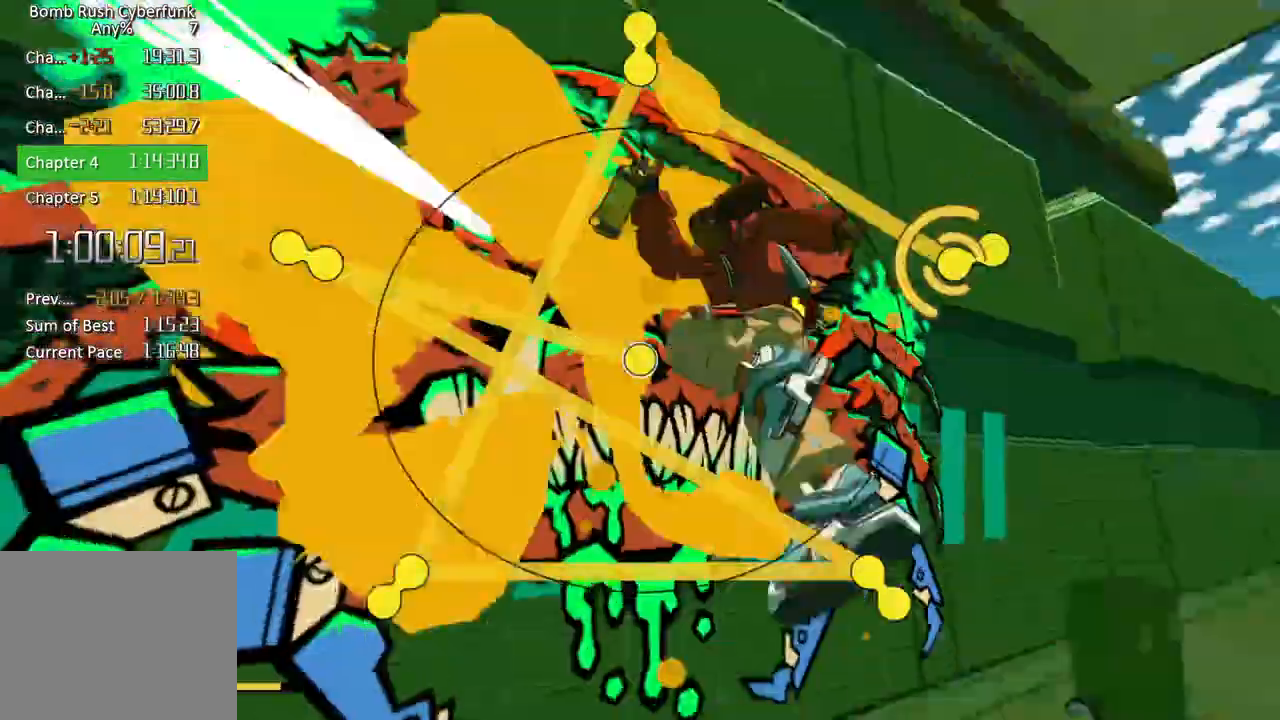
{"dt_ms": 500, "buttons": [], "left_stick": "left", "right_stick": "center", "events": [[67, "left_stick", "down-left"], [183, "left_stick", "left"]]}
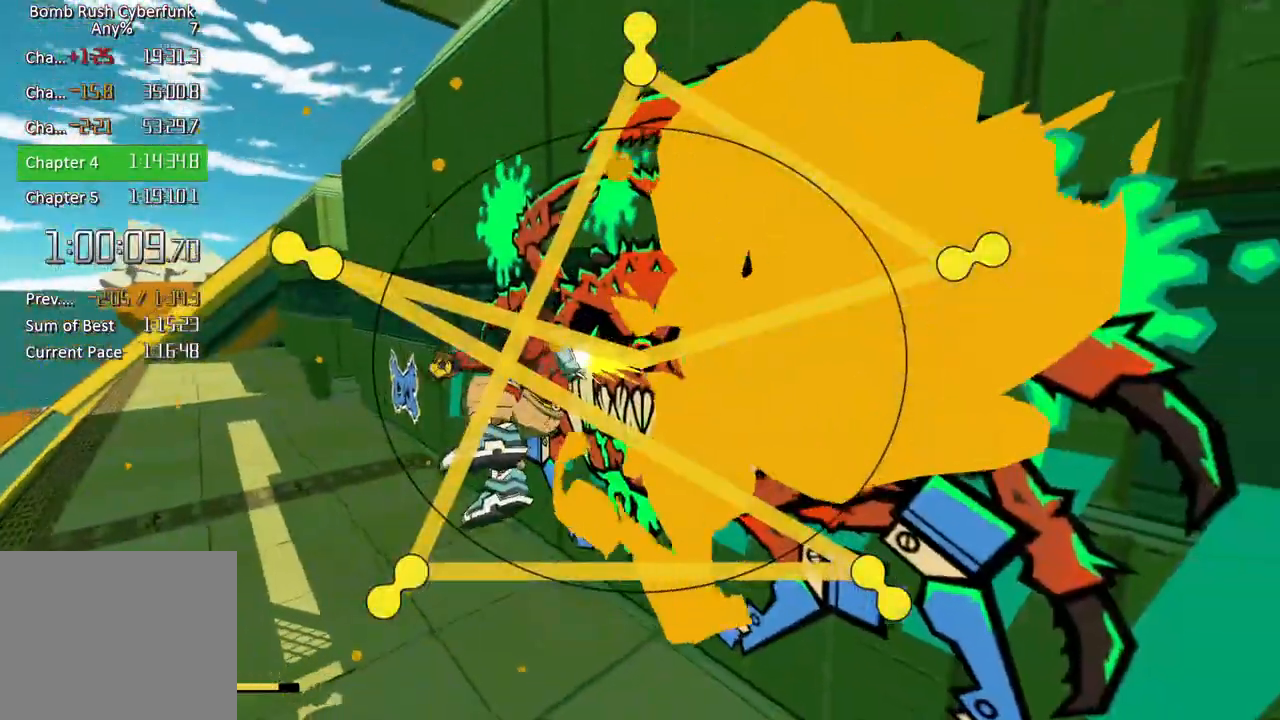
{"dt_ms": 500, "buttons": [], "left_stick": "up-left", "right_stick": "center", "events": [[33, "left_stick", "up-left"]]}
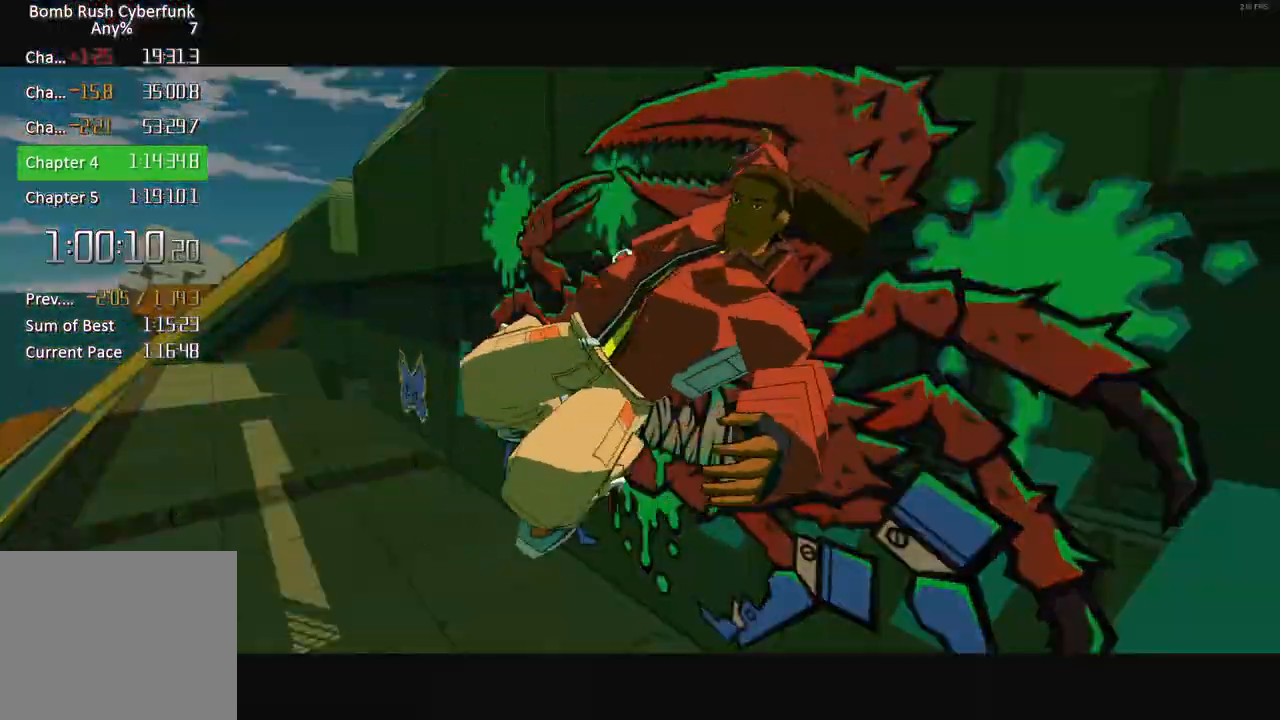
{"dt_ms": 500, "buttons": [], "left_stick": "up-left", "right_stick": "center", "events": []}
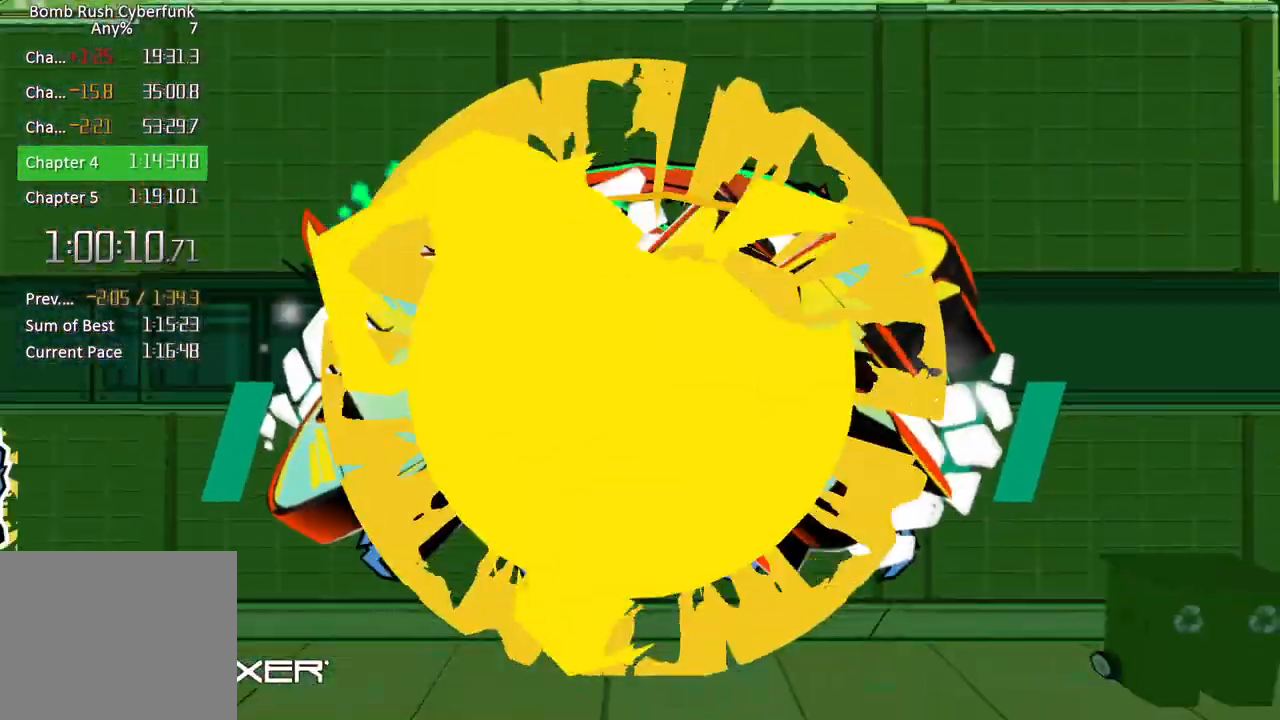
{"dt_ms": 500, "buttons": [], "left_stick": "up-left", "right_stick": "center", "events": []}